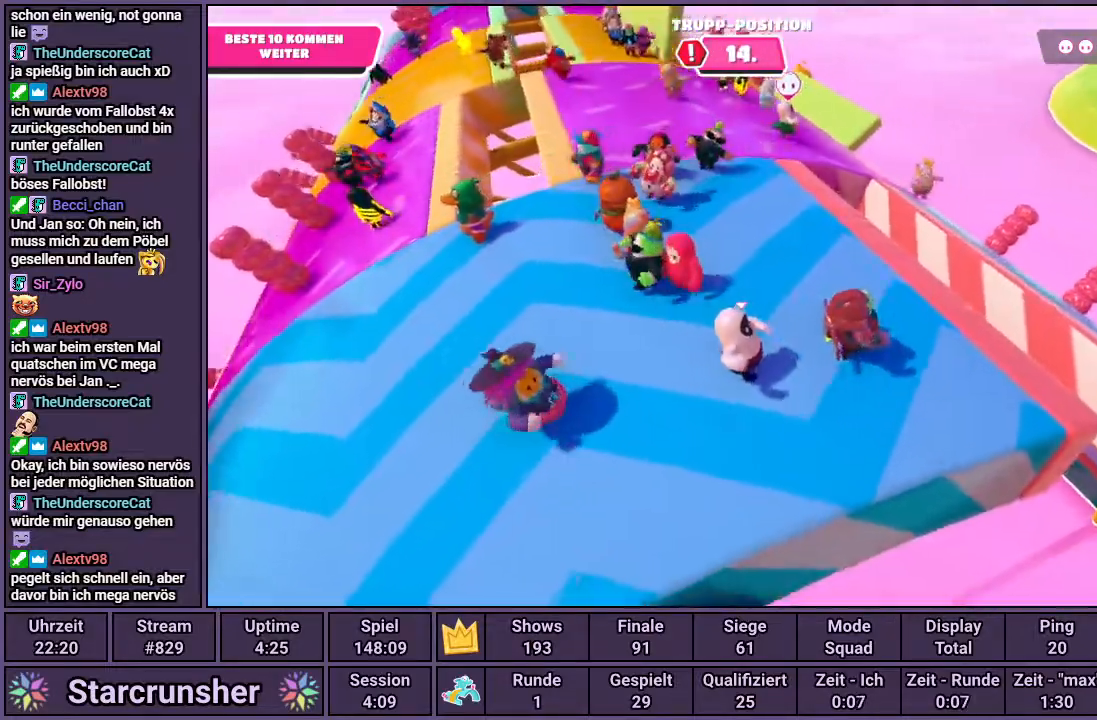
Gameplay with a controller (PlayStation layout); each line is a JSON object with the inputs held at the frame after it. "events" lists button and stick changes between this image and that frame as [ms after this image, input, new state], when the widget could be followed in between.
{"buttons": [], "left_stick": "up-right", "right_stick": "center", "events": [[50, "right_stick", "left"], [117, "left_stick", "up-right"], [283, "right_stick", "center"]]}
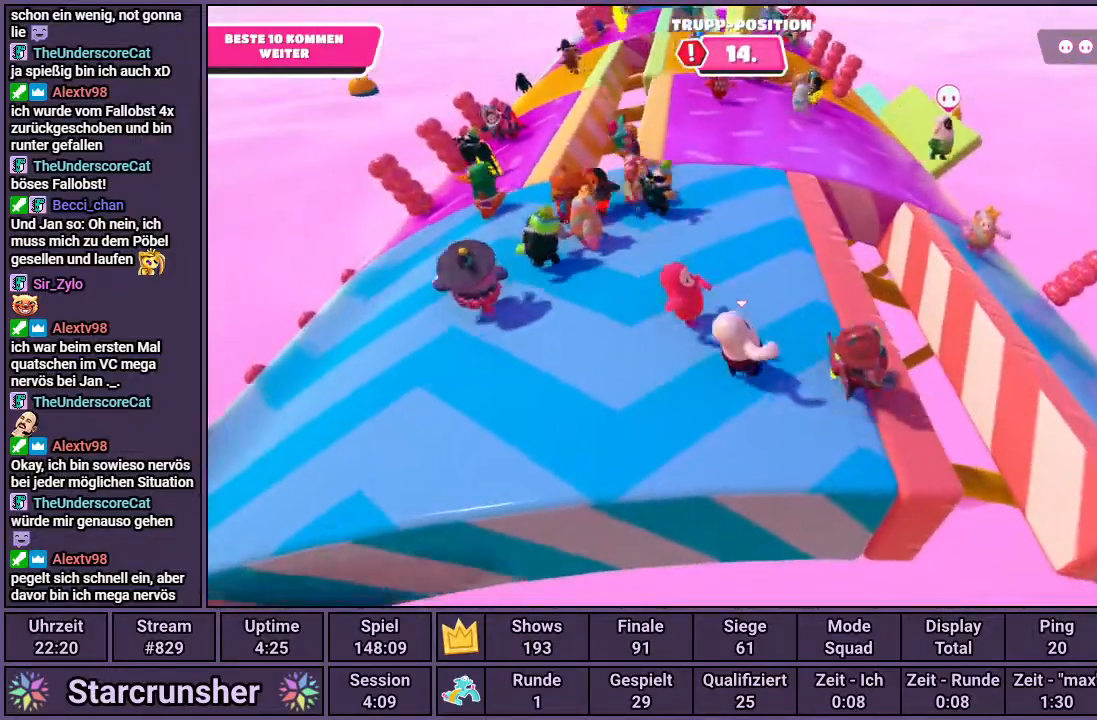
{"buttons": [], "left_stick": "up-right", "right_stick": "center", "events": [[183, "CROSS", "down"], [367, "CROSS", "up"]]}
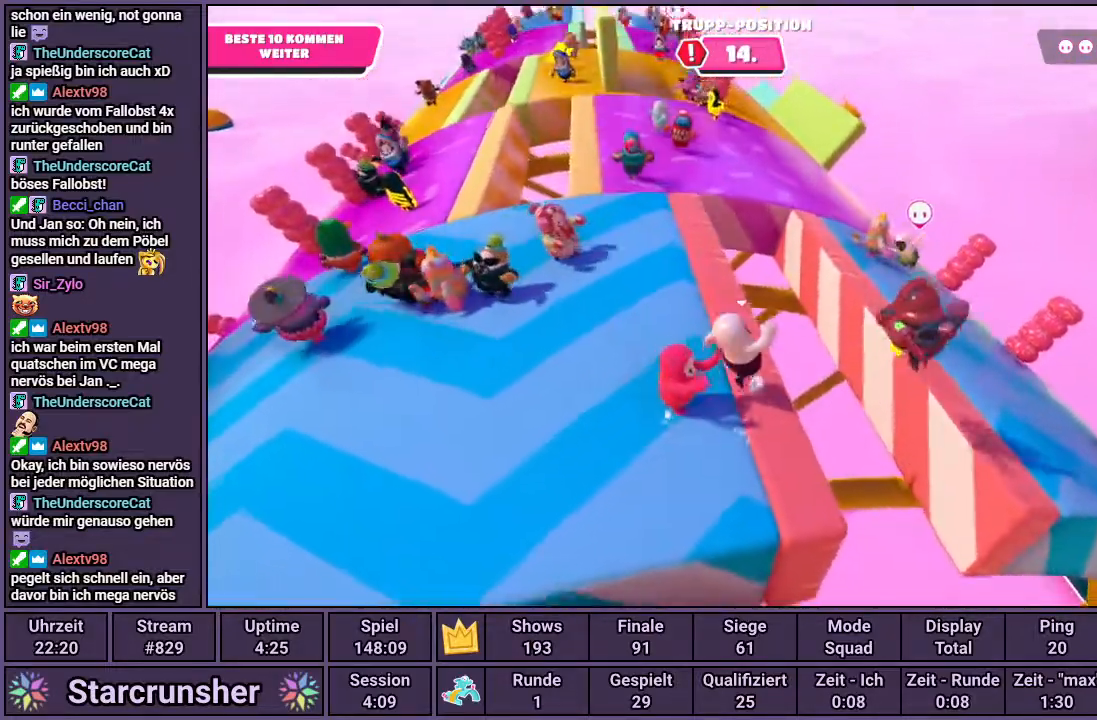
{"buttons": [], "left_stick": "up-right", "right_stick": "center", "events": [[50, "SQUARE", "down"], [150, "SQUARE", "up"], [317, "CROSS", "down"], [467, "CROSS", "up"]]}
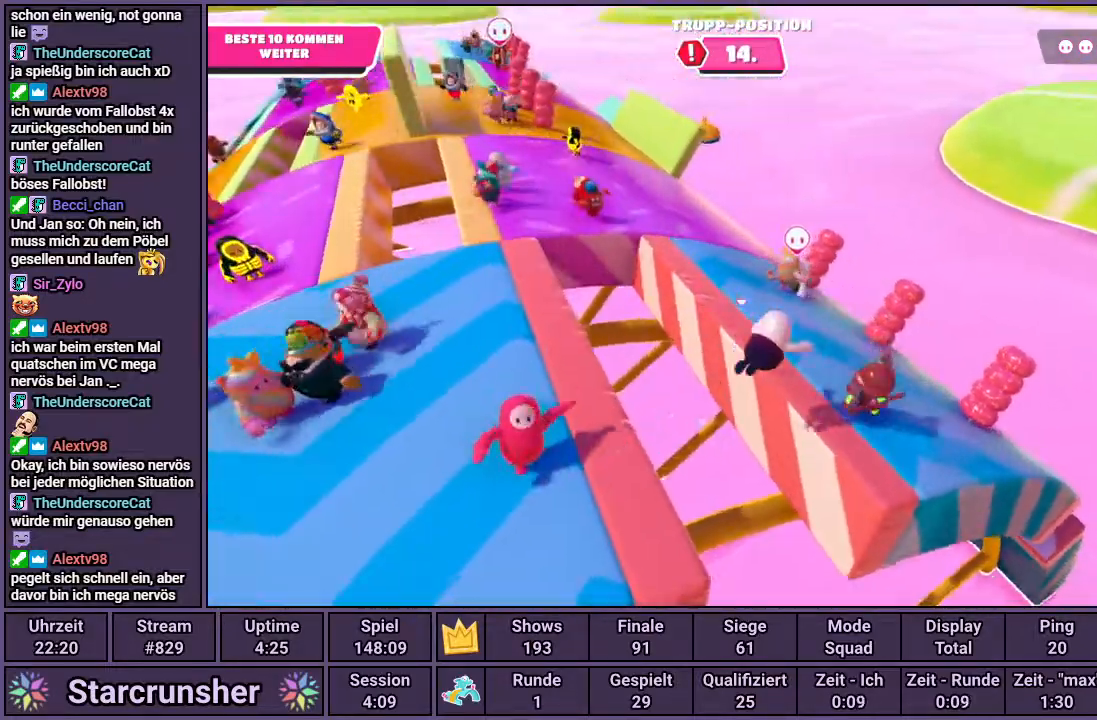
{"buttons": [], "left_stick": "up-right", "right_stick": "left", "events": [[300, "right_stick", "left"]]}
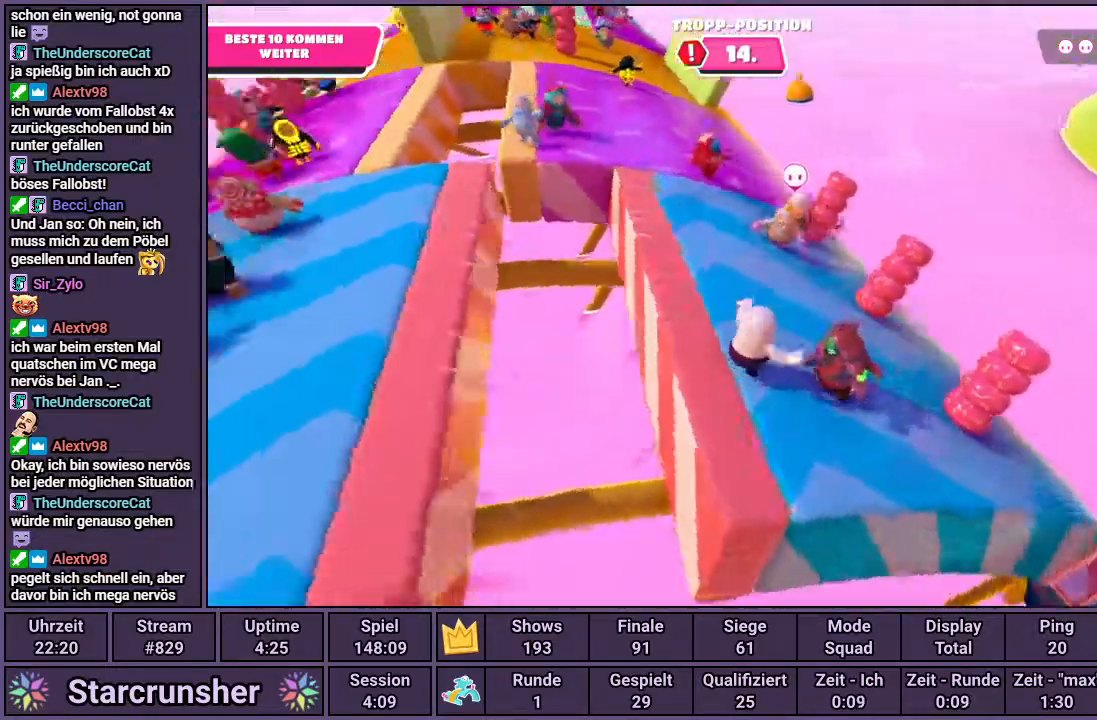
{"buttons": [], "left_stick": "up-right", "right_stick": "center", "events": [[67, "right_stick", "center"], [183, "left_stick", "right"], [467, "left_stick", "up-right"]]}
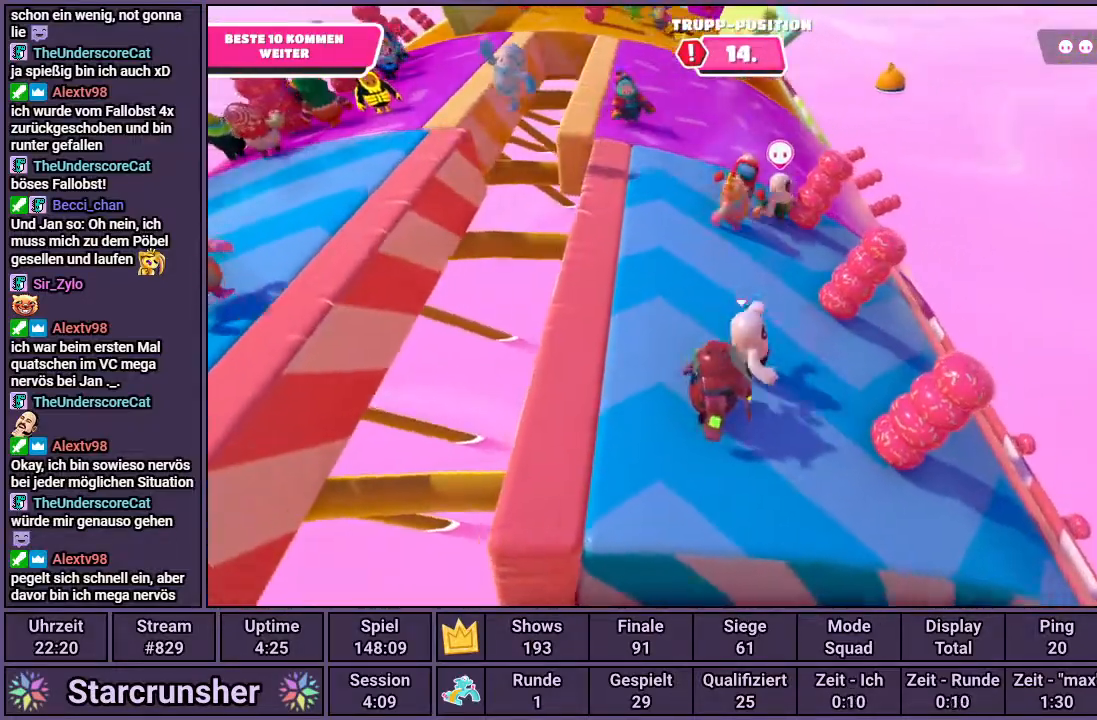
{"buttons": [], "left_stick": "center", "right_stick": "center", "events": [[133, "right_stick", "left"], [267, "right_stick", "center"], [350, "left_stick", "center"]]}
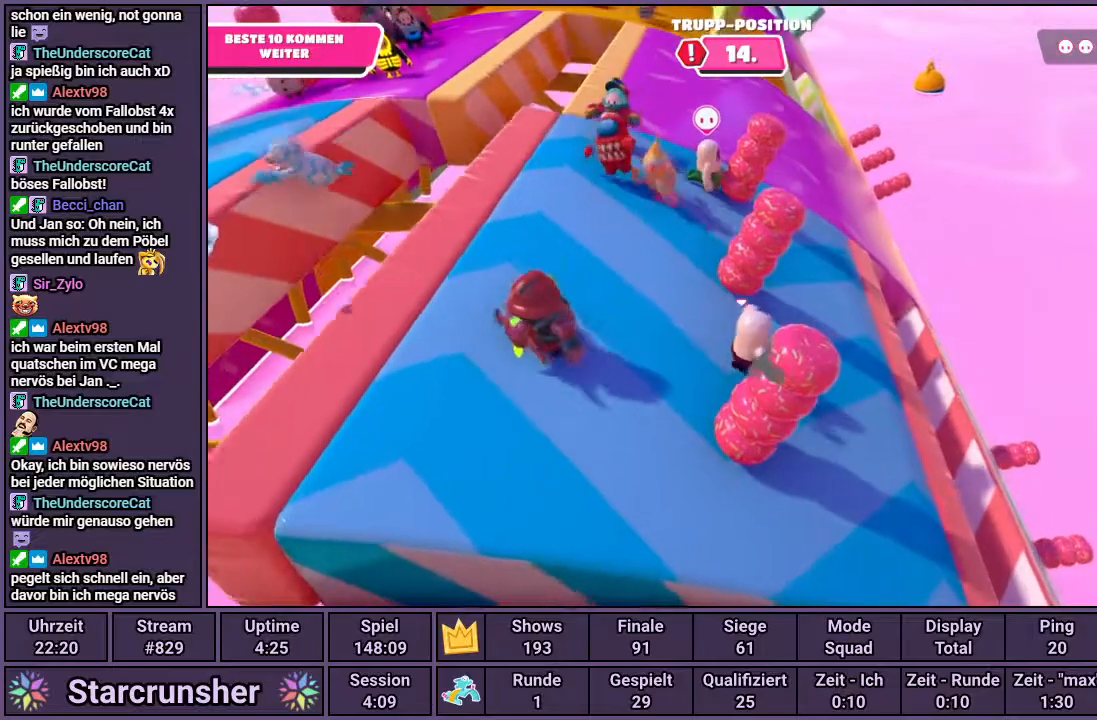
{"buttons": [], "left_stick": "down-left", "right_stick": "right", "events": [[233, "left_stick", "down-left"], [383, "right_stick", "right"]]}
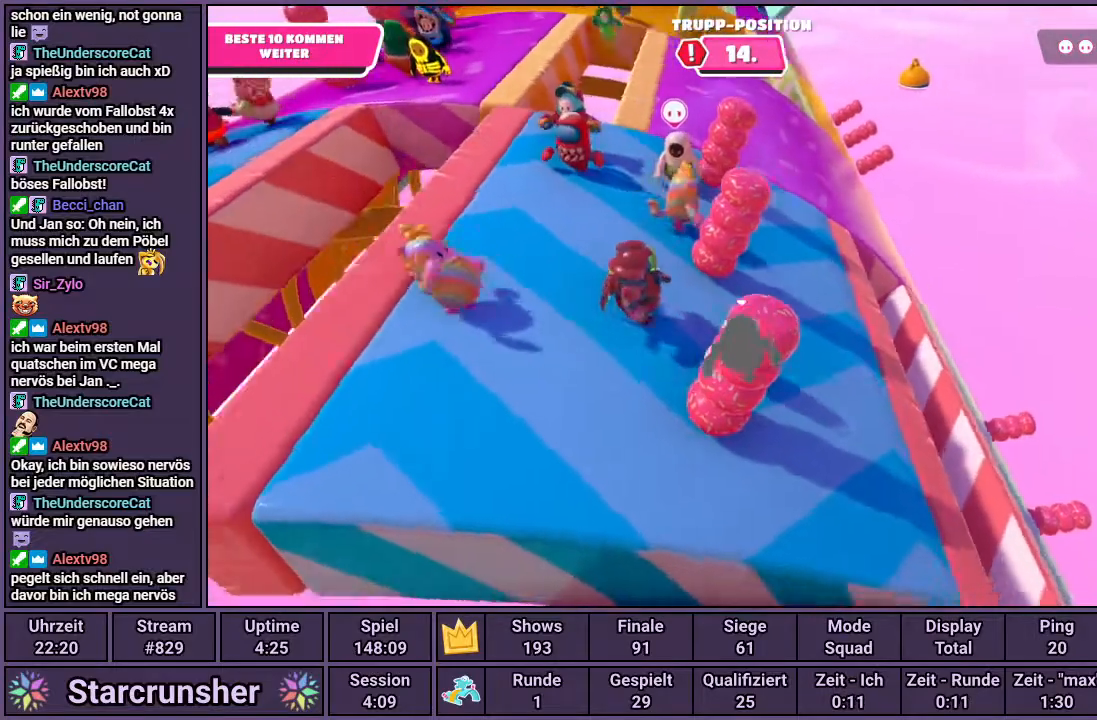
{"buttons": [], "left_stick": "right", "right_stick": "center", "events": [[33, "right_stick", "center"], [367, "left_stick", "center"], [433, "left_stick", "right"]]}
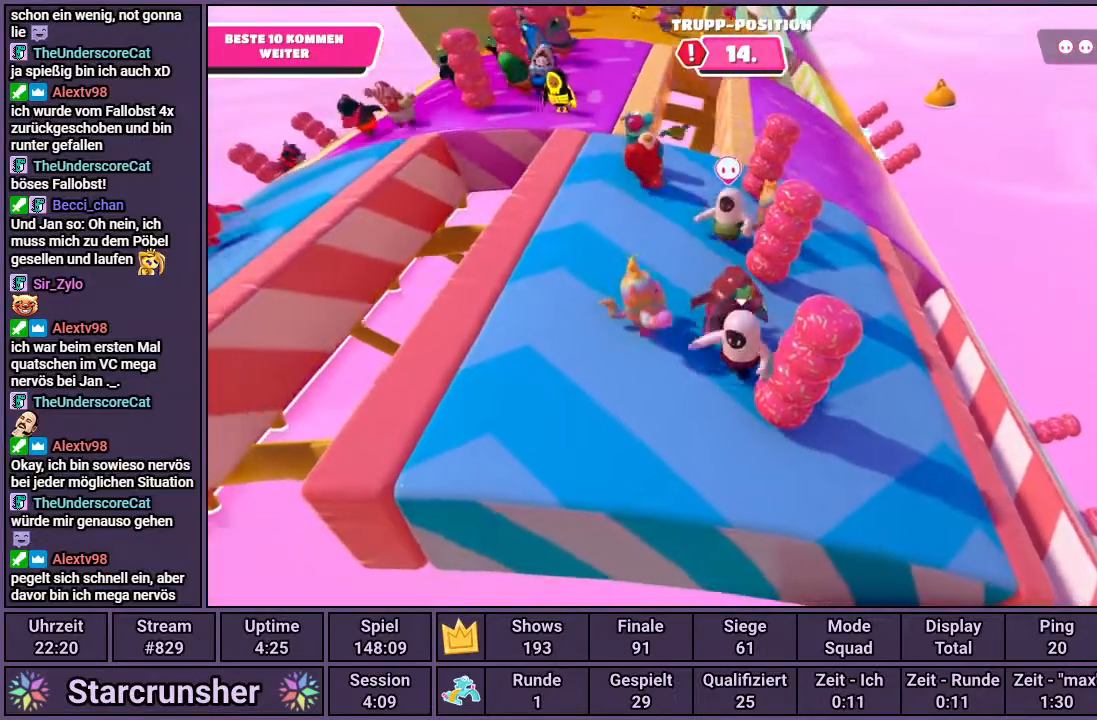
{"buttons": [], "left_stick": "center", "right_stick": "center", "events": [[67, "left_stick", "center"]]}
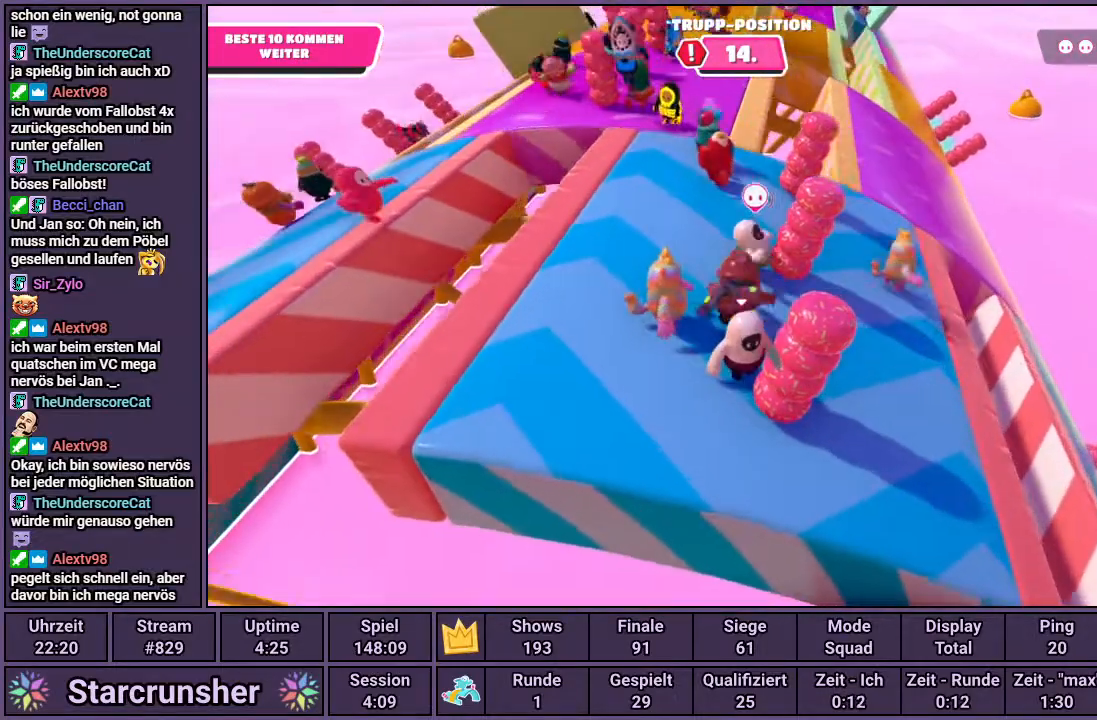
{"buttons": [], "left_stick": "up-right", "right_stick": "center", "events": [[217, "right_stick", "up-right"], [400, "left_stick", "up-right"], [417, "right_stick", "center"]]}
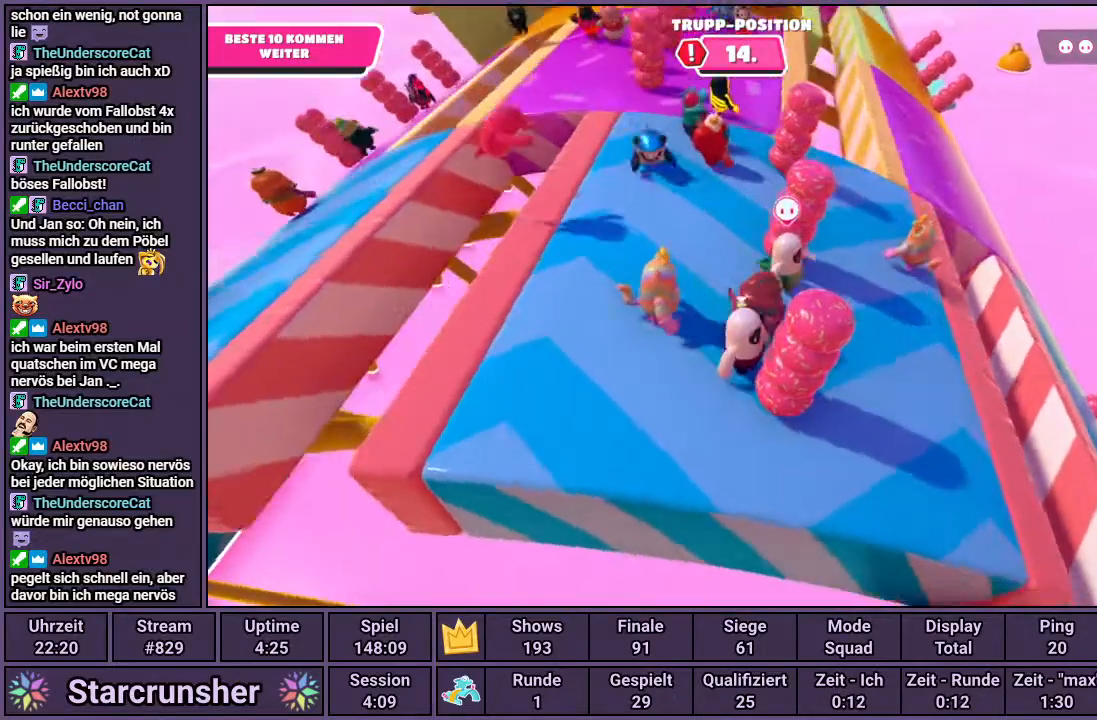
{"buttons": [], "left_stick": "down-right", "right_stick": "center", "events": [[400, "left_stick", "right"], [500, "left_stick", "down-right"]]}
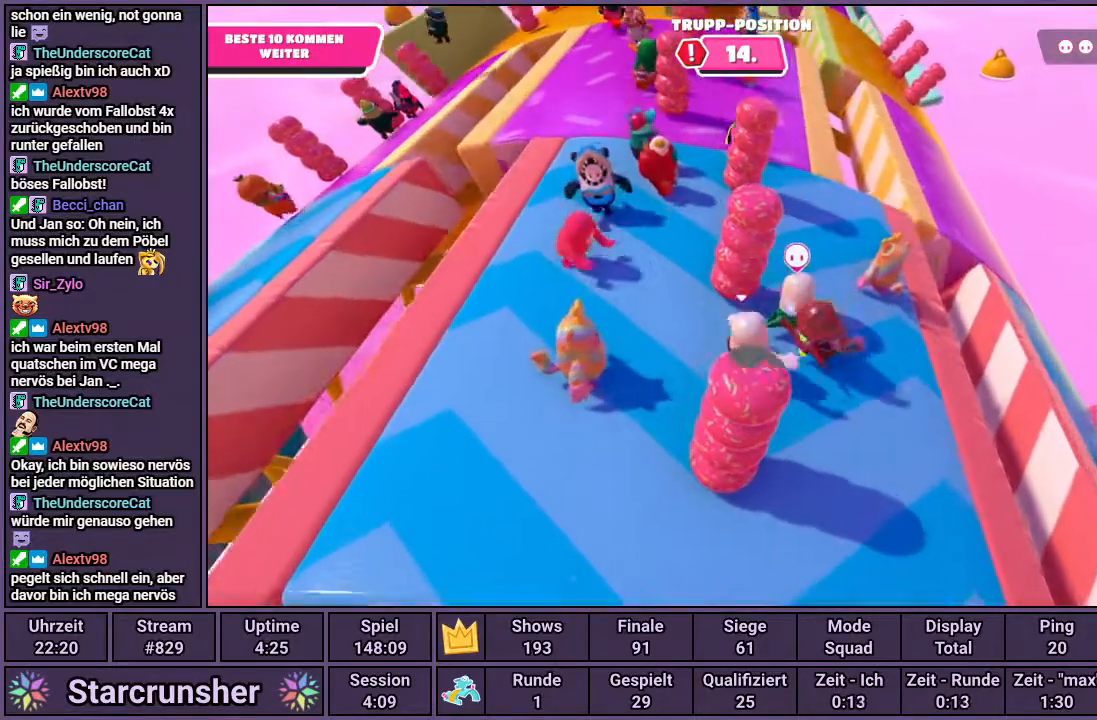
{"buttons": [], "left_stick": "down-right", "right_stick": "center", "events": [[300, "right_stick", "left"], [433, "right_stick", "center"]]}
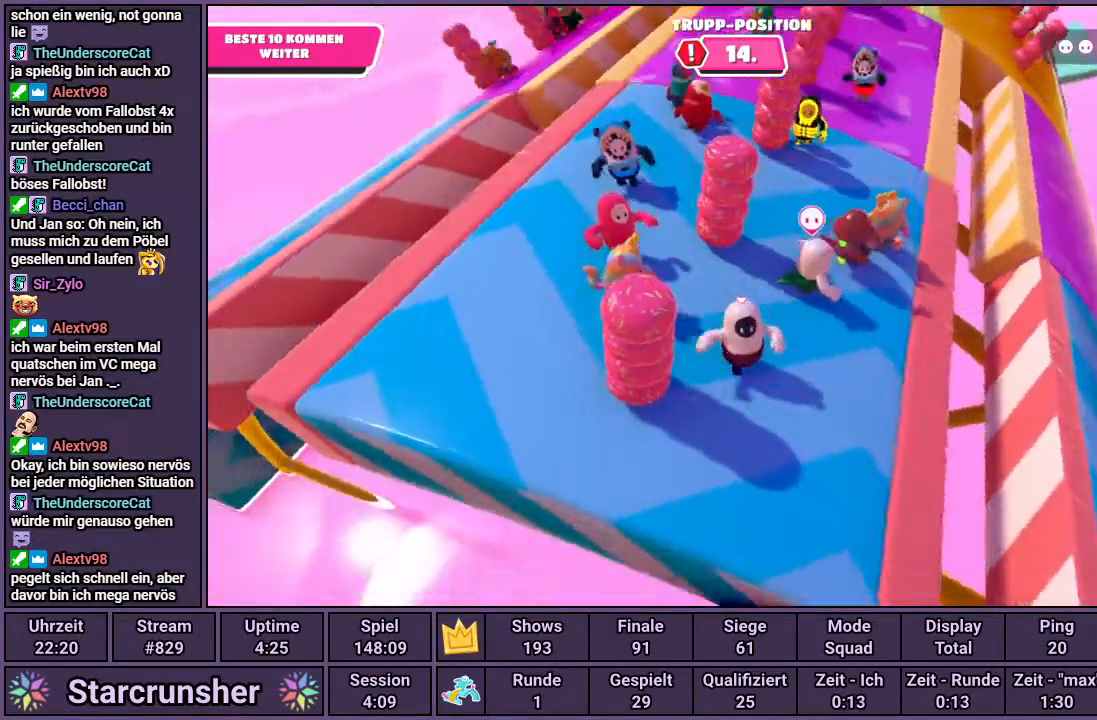
{"buttons": [], "left_stick": "right", "right_stick": "center", "events": [[267, "left_stick", "right"]]}
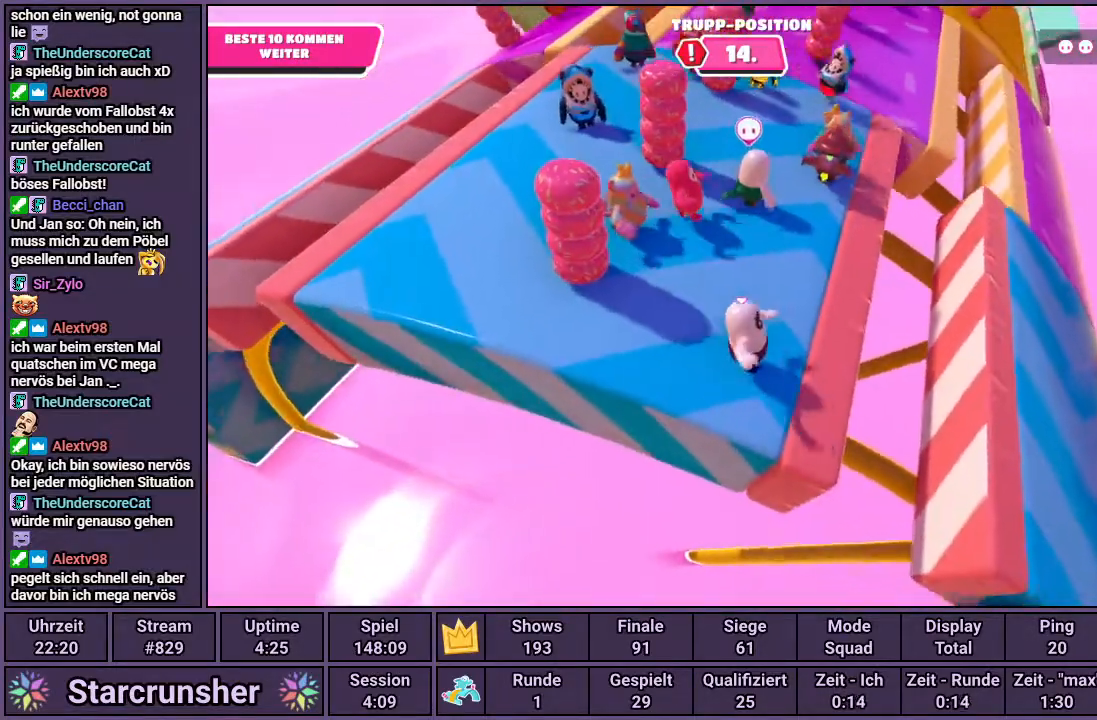
{"buttons": [], "left_stick": "right", "right_stick": "center", "events": [[83, "CROSS", "down"], [450, "CROSS", "up"]]}
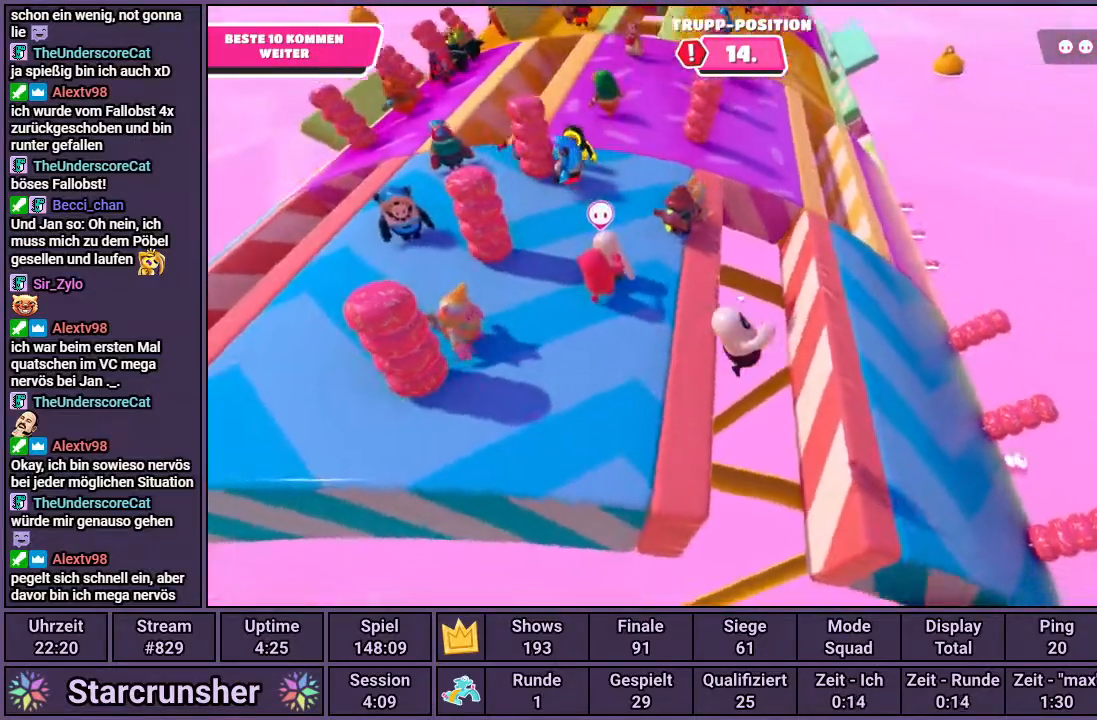
{"buttons": [], "left_stick": "up-left", "right_stick": "center", "events": [[167, "left_stick", "up"], [250, "SQUARE", "down"], [367, "SQUARE", "up"], [400, "left_stick", "up-left"]]}
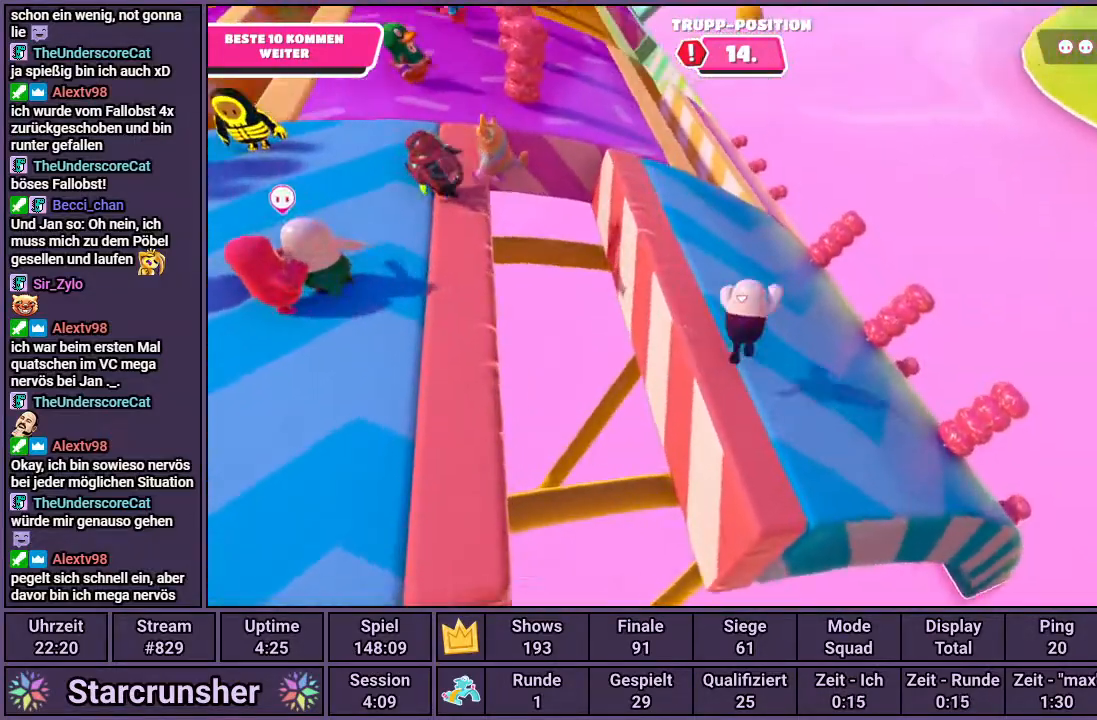
{"buttons": [], "left_stick": "up-left", "right_stick": "up-left", "events": [[467, "right_stick", "up-left"]]}
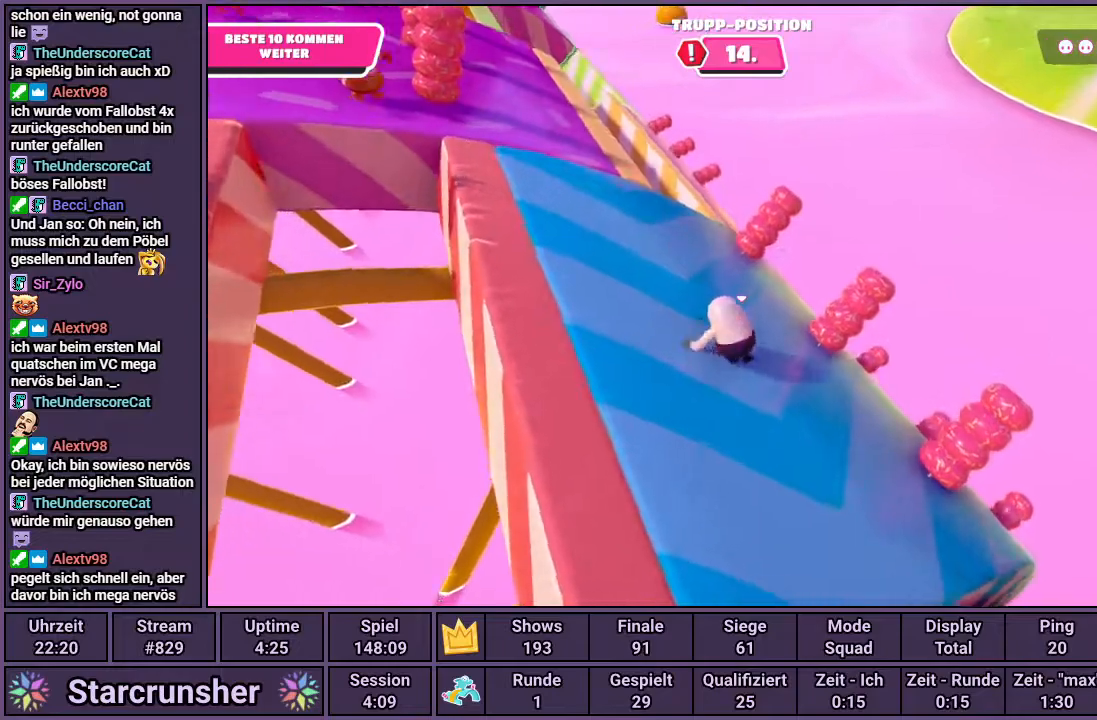
{"buttons": [], "left_stick": "down", "right_stick": "center", "events": [[133, "right_stick", "center"], [317, "left_stick", "down-left"], [450, "left_stick", "down"]]}
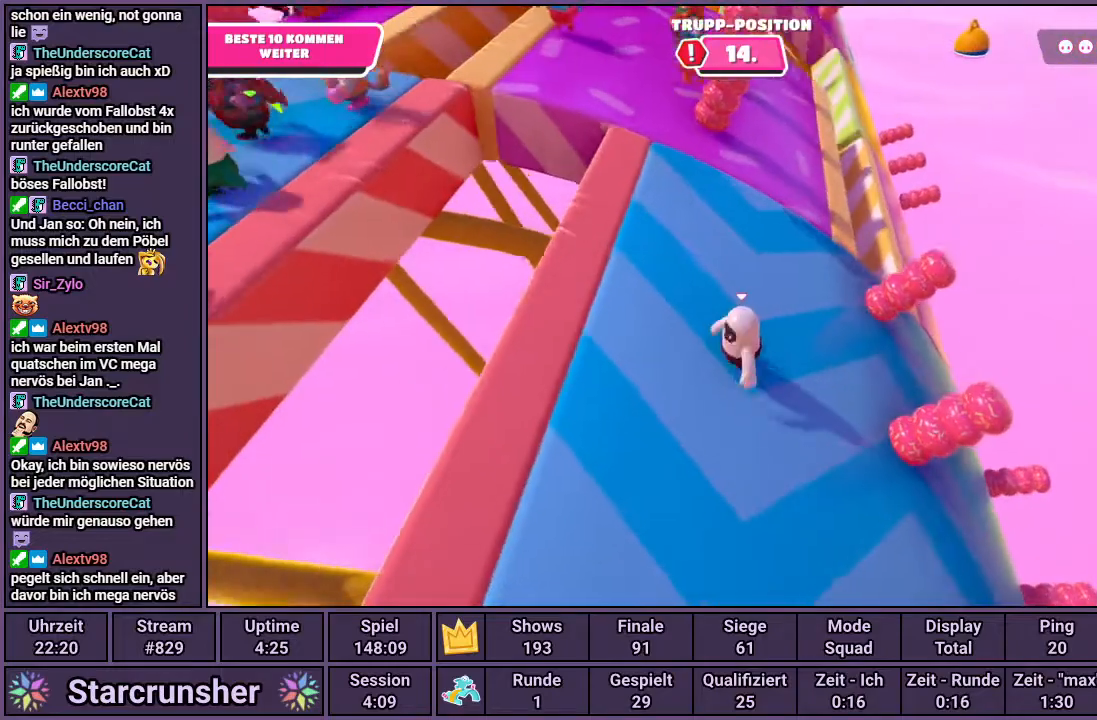
{"buttons": [], "left_stick": "center", "right_stick": "center", "events": [[17, "left_stick", "down-right"], [250, "left_stick", "up-right"], [367, "left_stick", "center"]]}
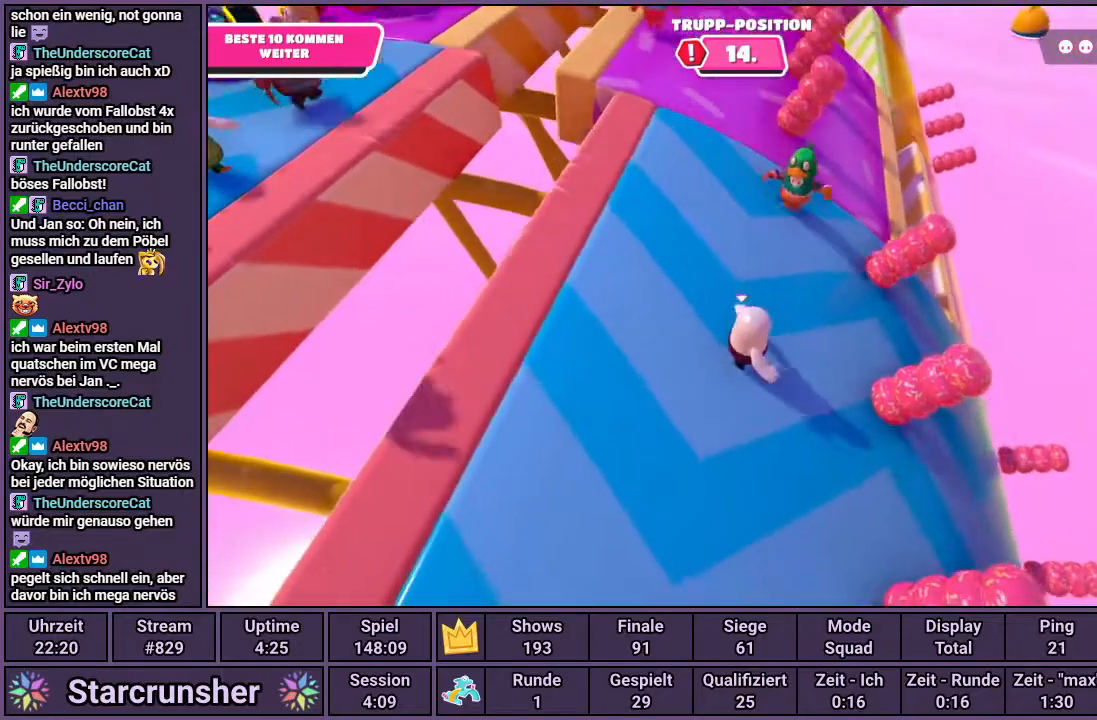
{"buttons": [], "left_stick": "center", "right_stick": "down-right", "events": [[433, "right_stick", "down-right"]]}
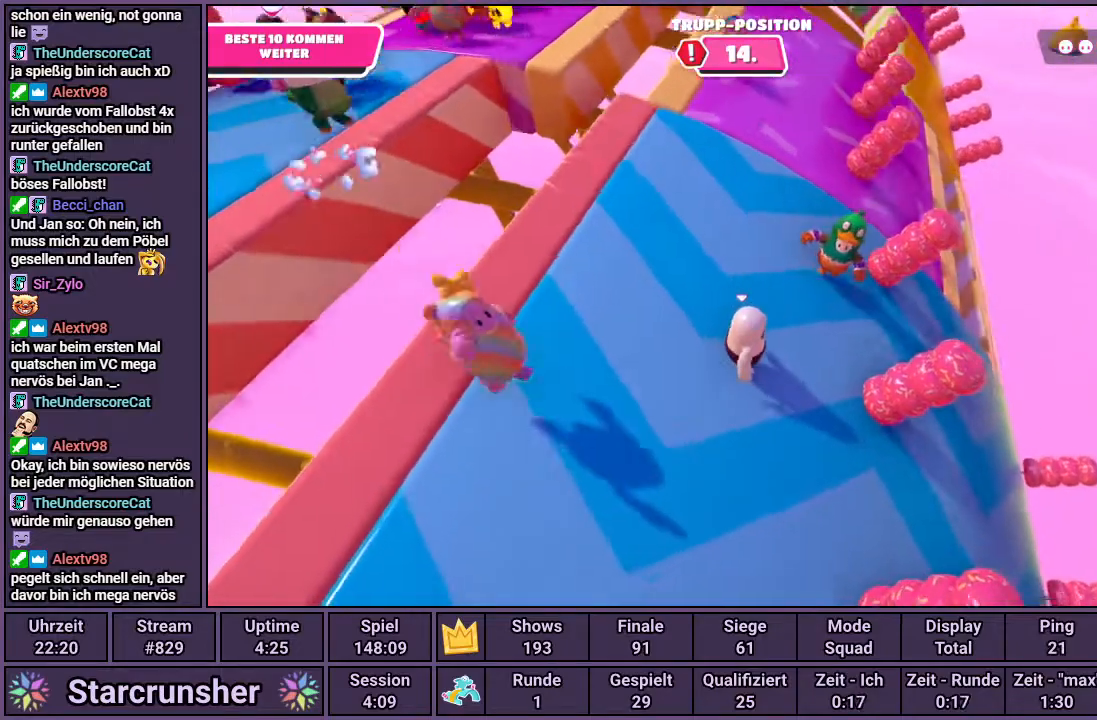
{"buttons": [], "left_stick": "down-right", "right_stick": "center", "events": [[100, "right_stick", "center"], [333, "left_stick", "down-right"]]}
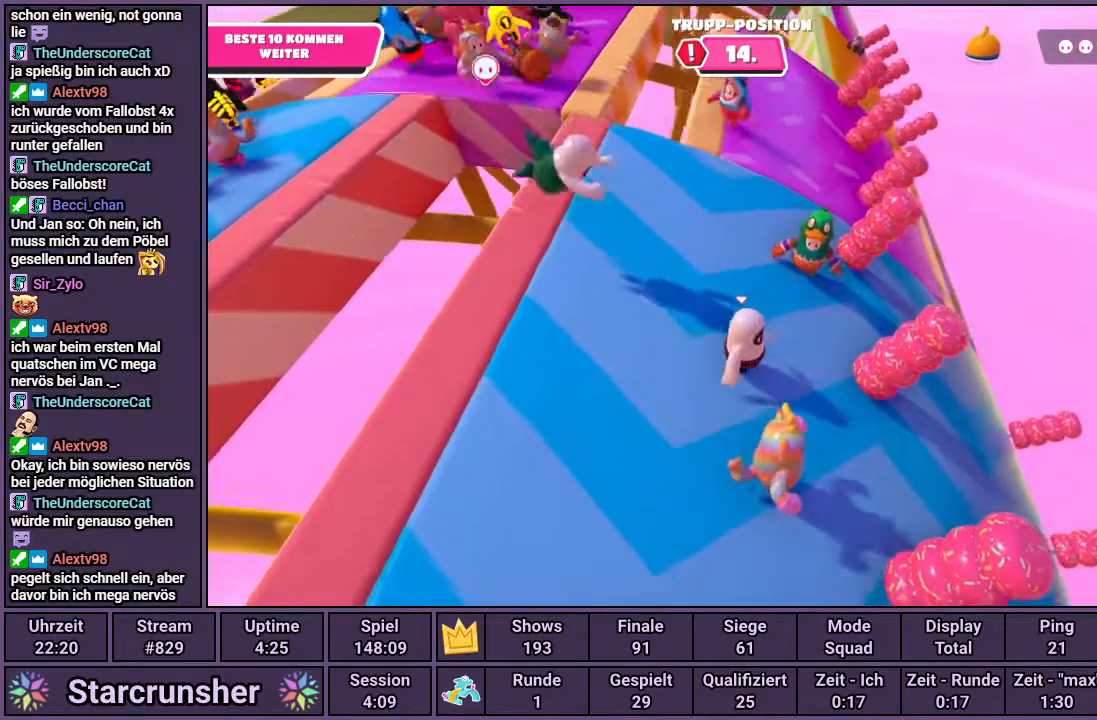
{"buttons": [], "left_stick": "center", "right_stick": "down-right", "events": [[283, "left_stick", "center"], [383, "right_stick", "down-right"]]}
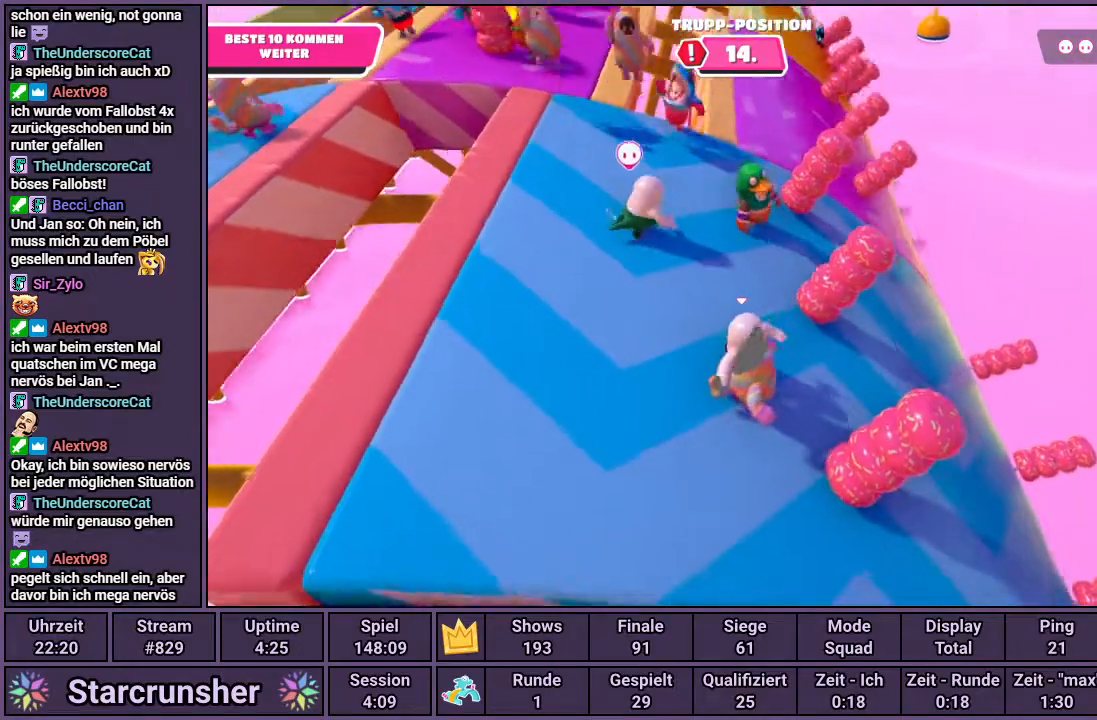
{"buttons": [], "left_stick": "center", "right_stick": "center", "events": [[50, "right_stick", "center"]]}
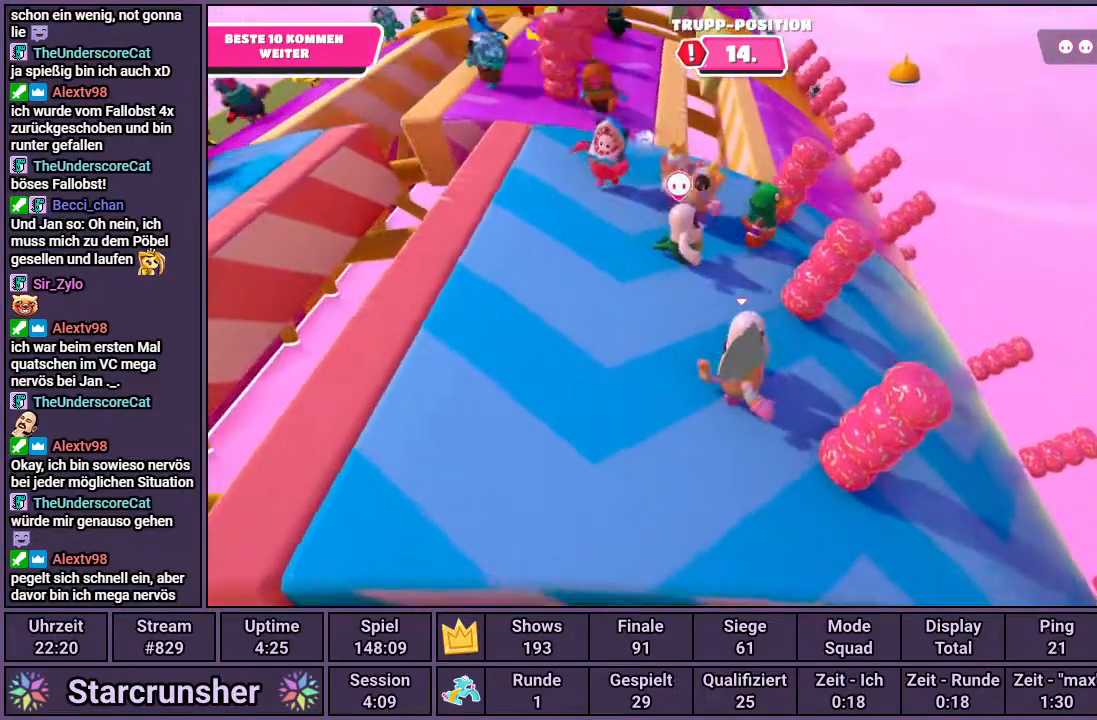
{"buttons": [], "left_stick": "center", "right_stick": "center", "events": []}
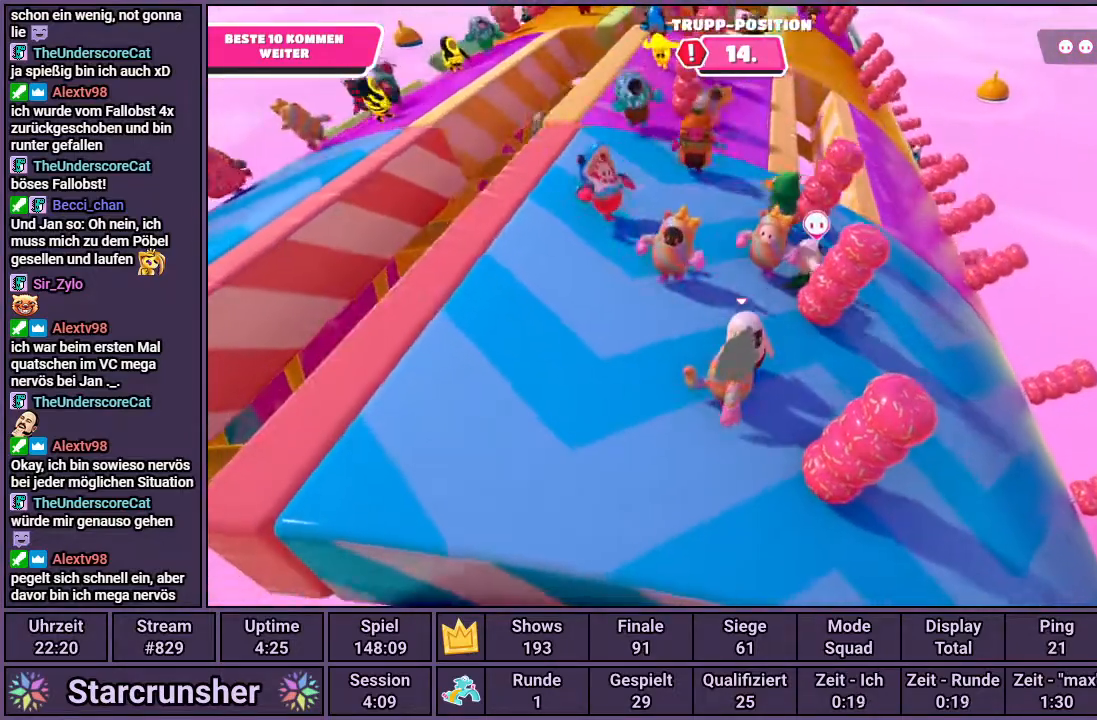
{"buttons": [], "left_stick": "center", "right_stick": "center", "events": [[167, "right_stick", "down-right"], [450, "right_stick", "center"]]}